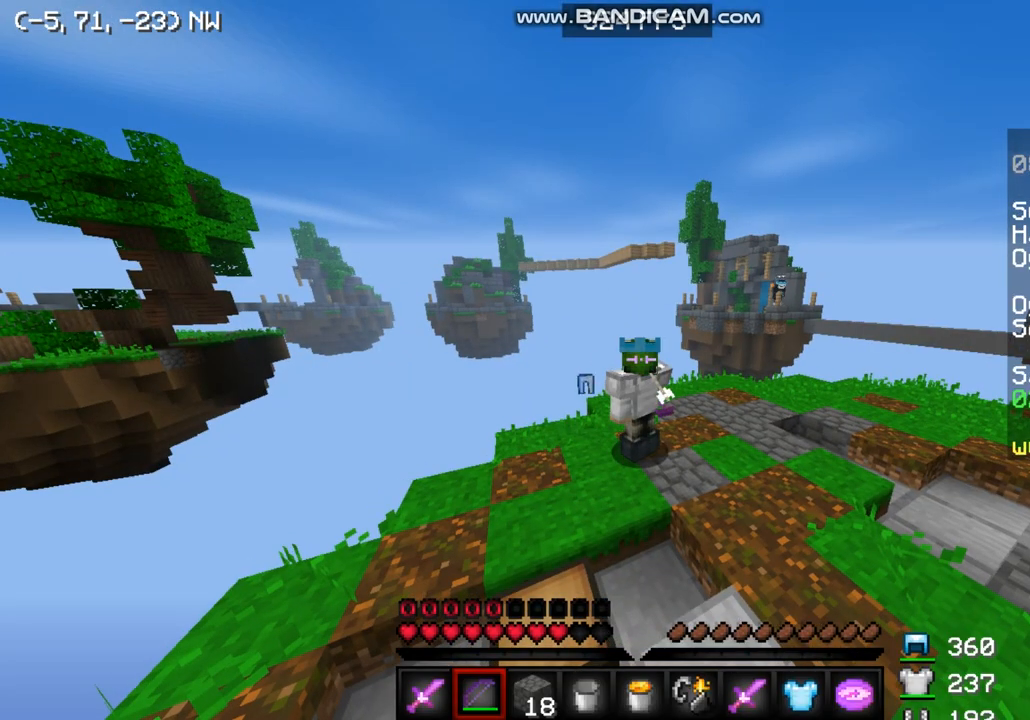
Gameplay with keyboard and mouse; each line is a JSON object with the keys and mouse buttons held at the frame after it. "events" lists presses ("down") and releases ("up") of "a", "d", "s", "w", "mouse_left" and "mouse_right" between this image and that frame as [ms after this image, input, new state], when the widget could be followed in between. "mouse_left", "mouse_right" = the "left", "right" buttons of the "mouse" list. No other keys are recorded. Fast repeated clicks can show as one long hold. Mouse movement is not recorded.
{"keys": [], "mouse": [], "events": []}
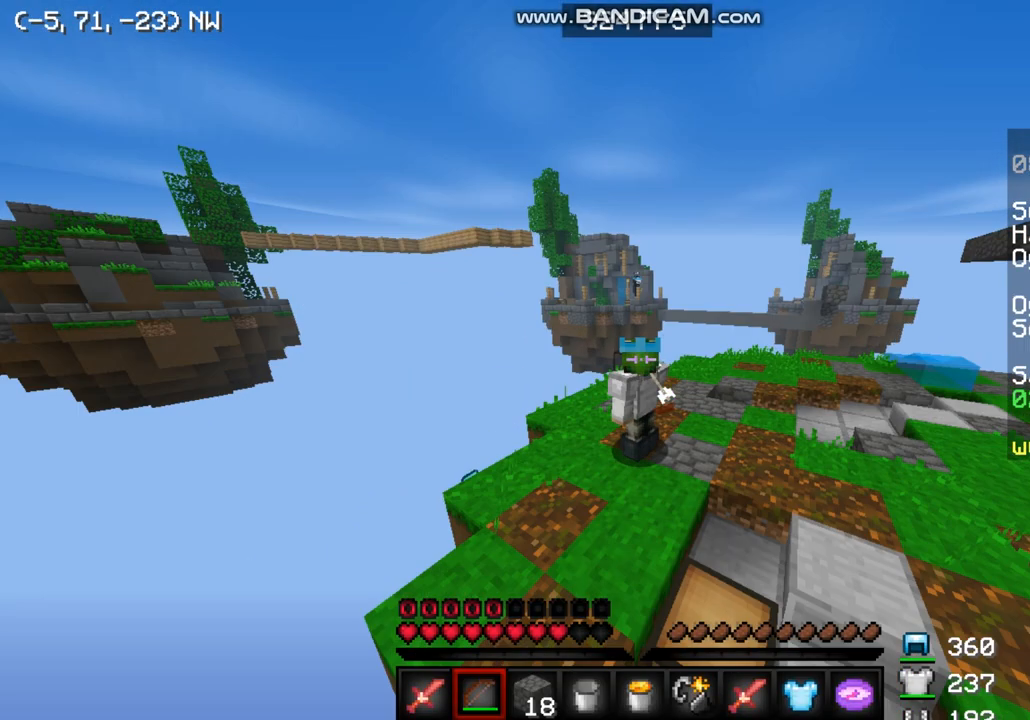
{"keys": [], "mouse": [], "events": []}
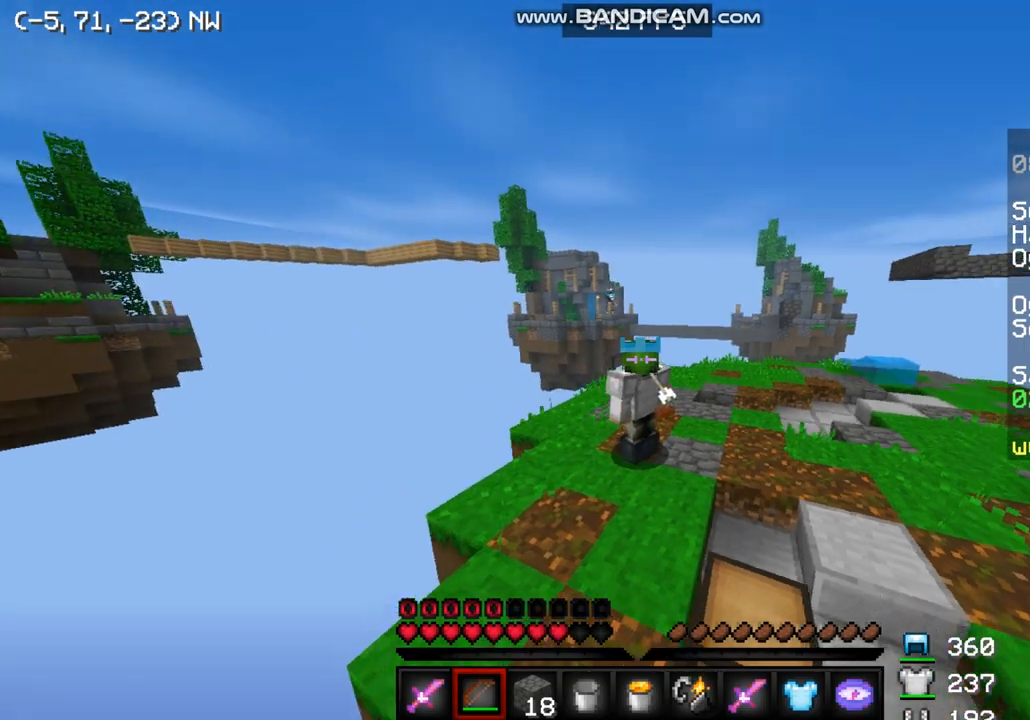
{"keys": ["w"], "mouse": ["right"], "events": [[200, "mouse_right", "down"], [500, "w", "down"]]}
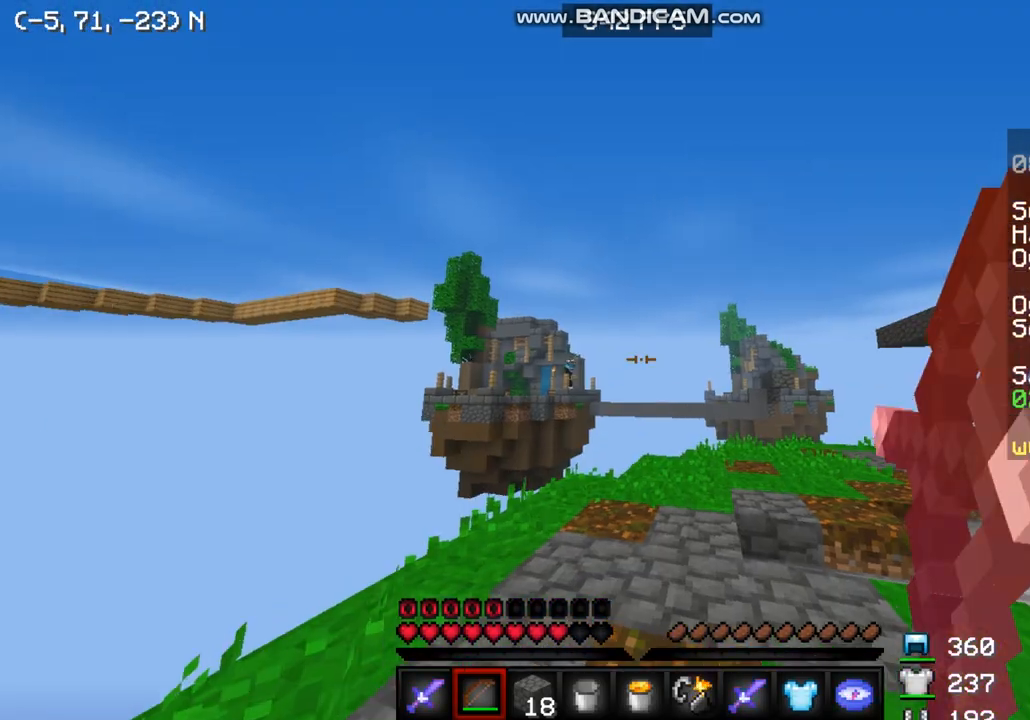
{"keys": ["w"], "mouse": ["right"], "events": []}
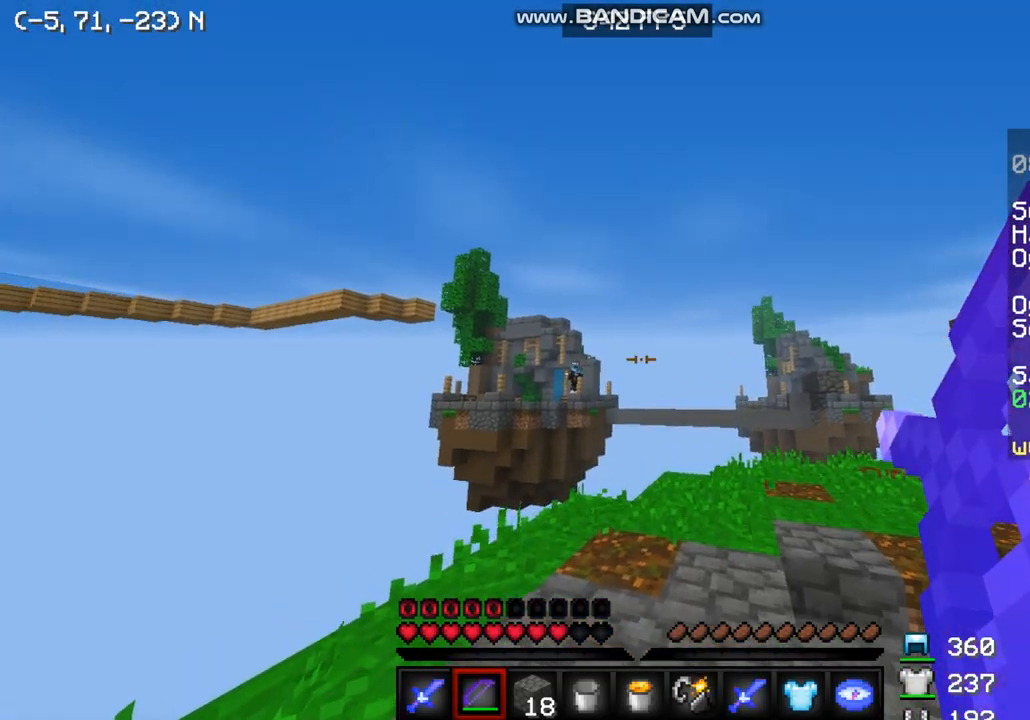
{"keys": ["a", "s"], "mouse": [], "events": [[267, "w", "up"], [300, "d", "down"], [300, "mouse_right", "up"], [333, "s", "down"], [467, "a", "down"], [467, "d", "up"]]}
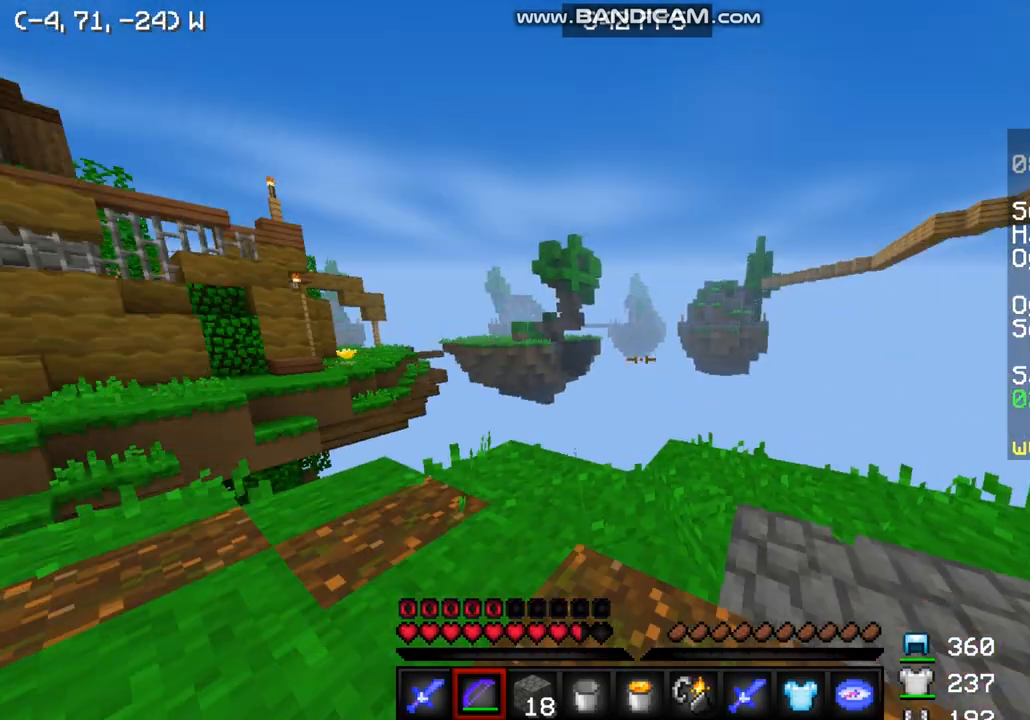
{"keys": ["a"], "mouse": [], "events": [[67, "s", "up"]]}